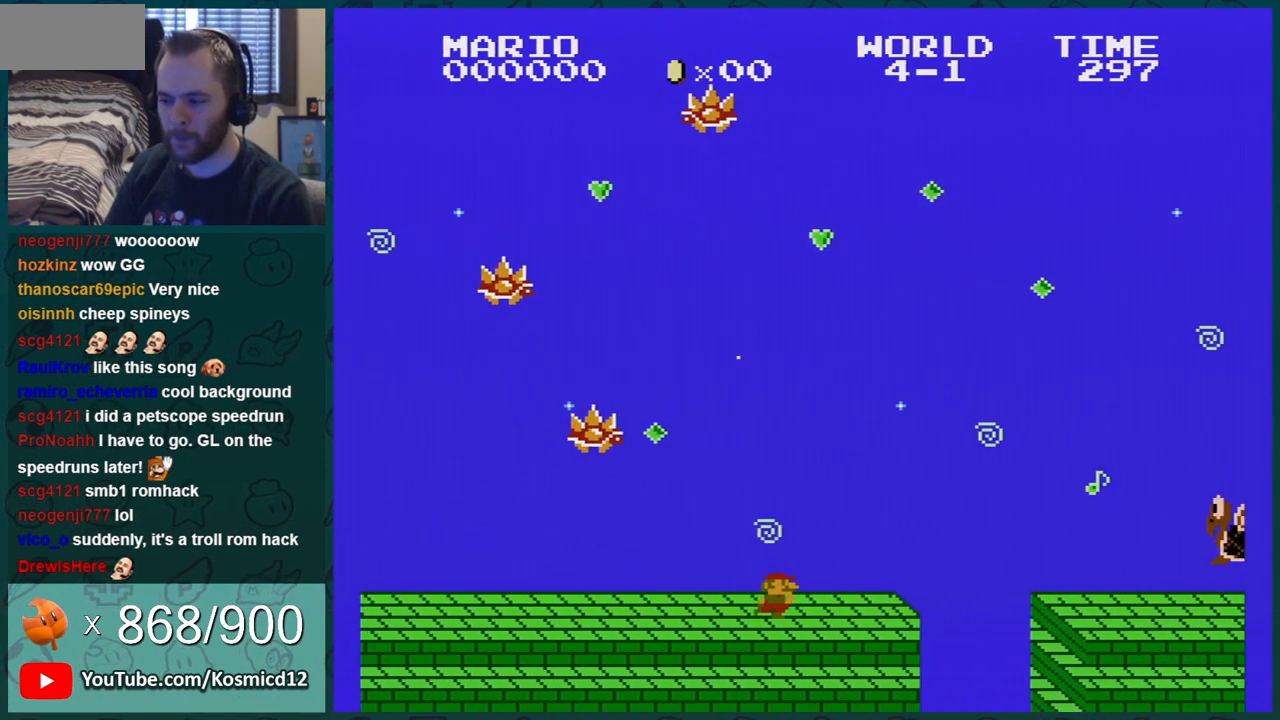
Gameplay with a controller (Nintendo layout); each line is a JSON object with the inputs held at the frame after it. "events" lists button and stick changes between this image and that frame as [ms after this image, input, new state], when the widget could be followed in between. Not read: L3 R3.
{"buttons": ["B"], "events": [[117, "A", "down"], [234, "A", "up"], [351, "DPAD_RIGHT", "up"], [384, "DPAD_LEFT", "down"], [484, "DPAD_LEFT", "up"]]}
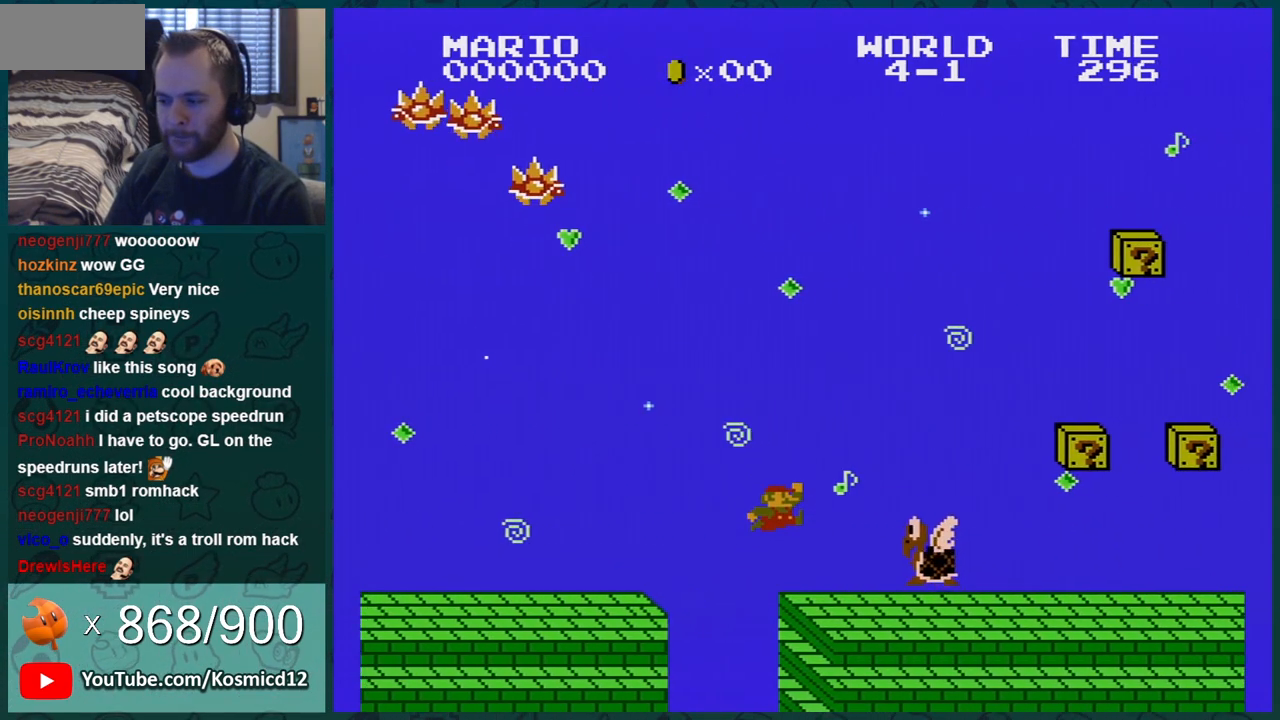
{"buttons": ["B", "DPAD_RIGHT"], "events": [[17, "DPAD_RIGHT", "down"]]}
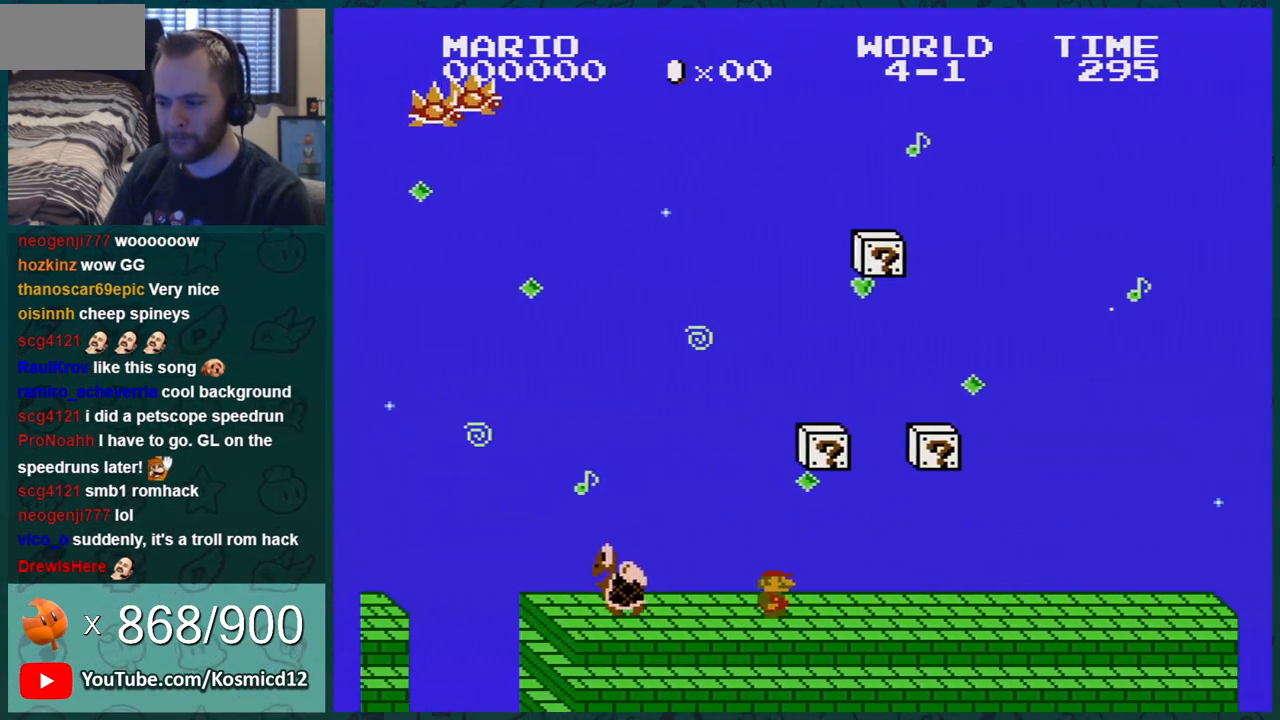
{"buttons": ["B", "DPAD_RIGHT"], "events": []}
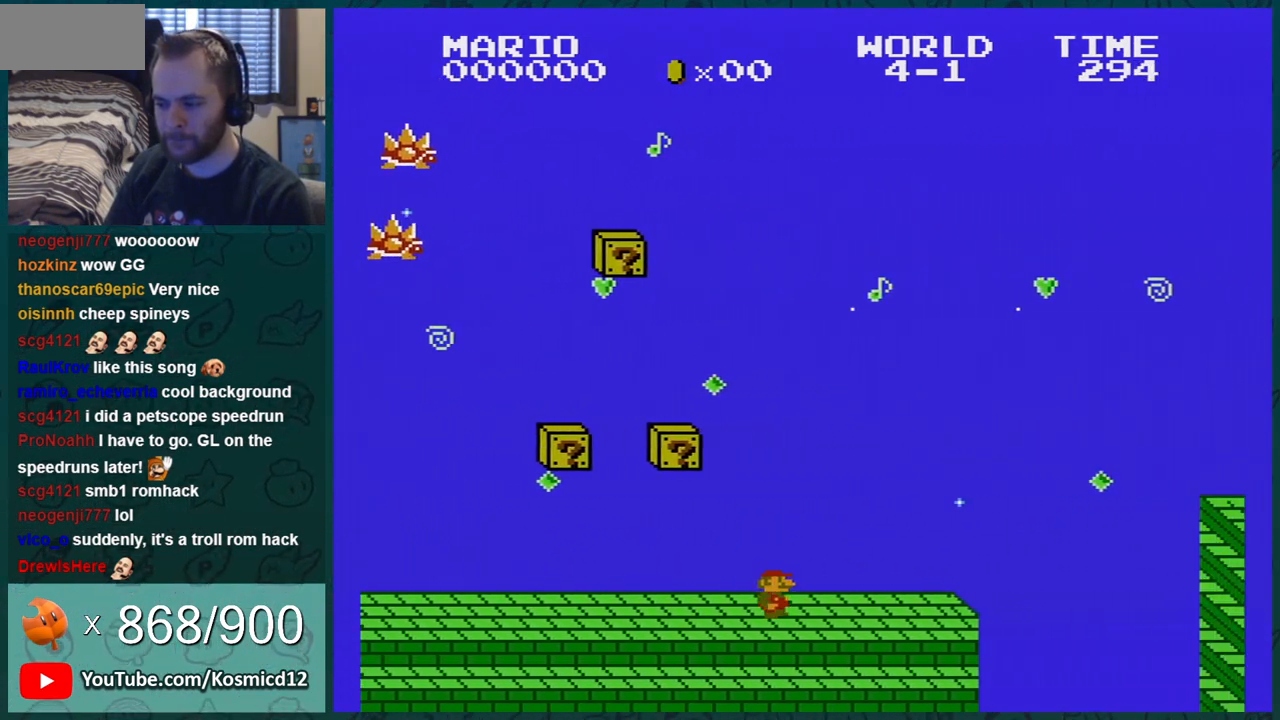
{"buttons": ["A", "B", "DPAD_RIGHT"], "events": [[317, "A", "down"]]}
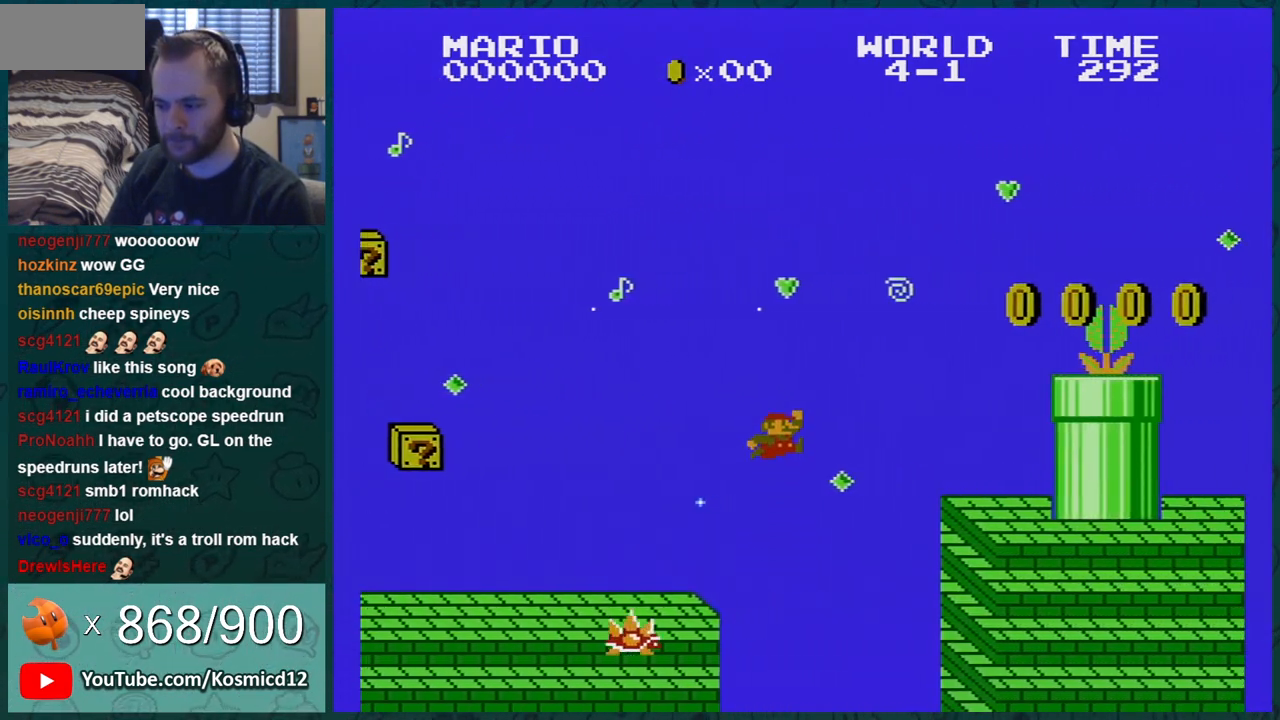
{"buttons": ["B"], "events": [[134, "A", "up"], [451, "DPAD_RIGHT", "up"]]}
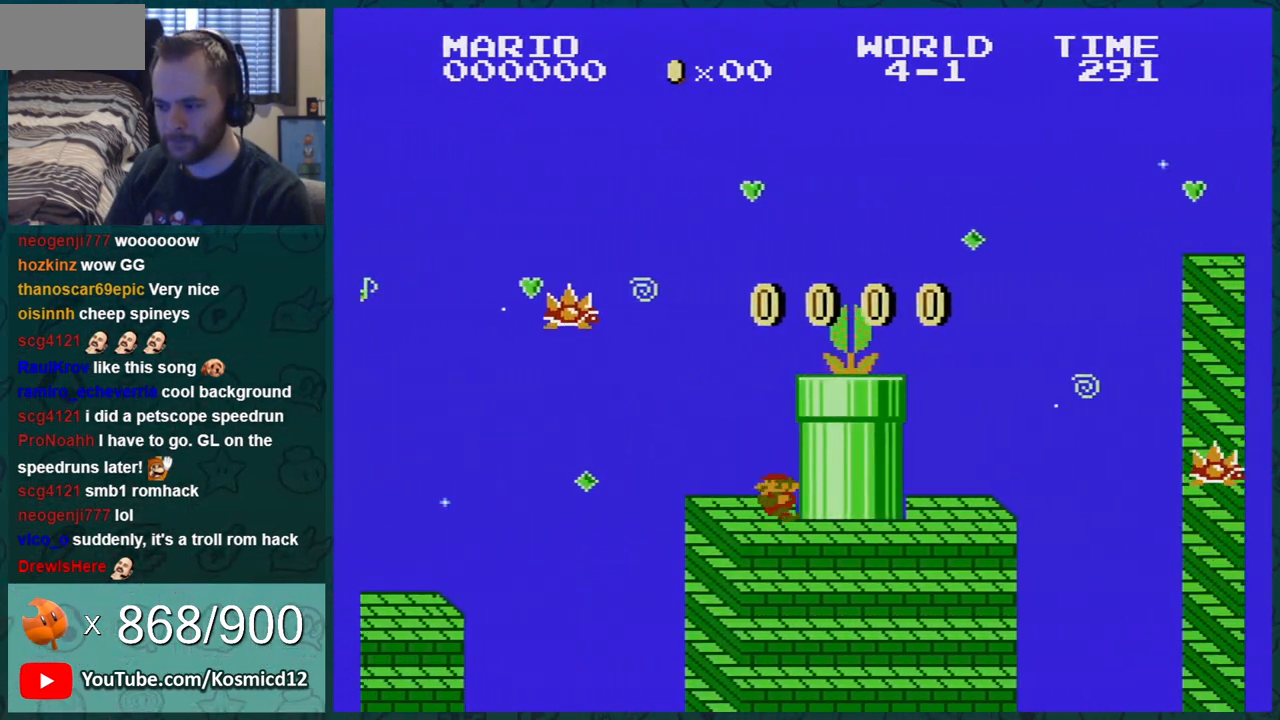
{"buttons": ["B"], "events": [[17, "DPAD_LEFT", "down"], [100, "DPAD_LEFT", "up"], [300, "DPAD_LEFT", "down"], [484, "DPAD_LEFT", "up"]]}
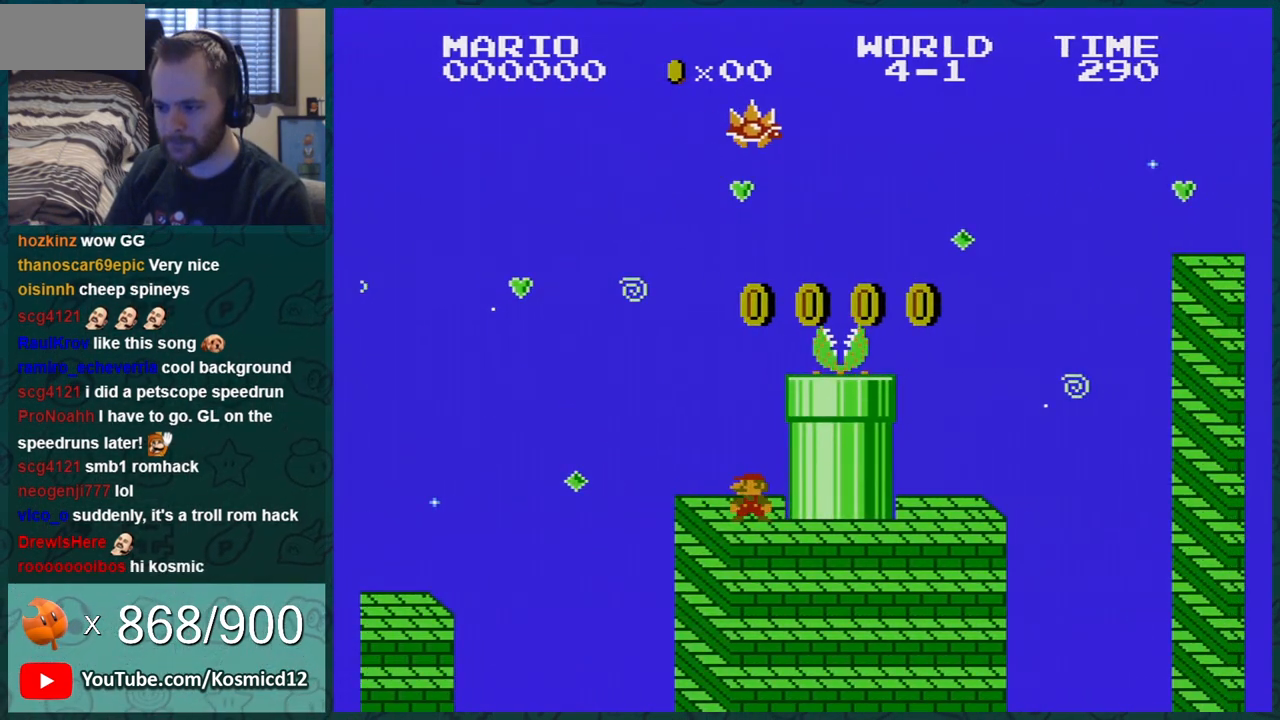
{"buttons": ["B", "DPAD_RIGHT"], "events": [[201, "A", "down"], [351, "DPAD_RIGHT", "down"], [451, "A", "up"]]}
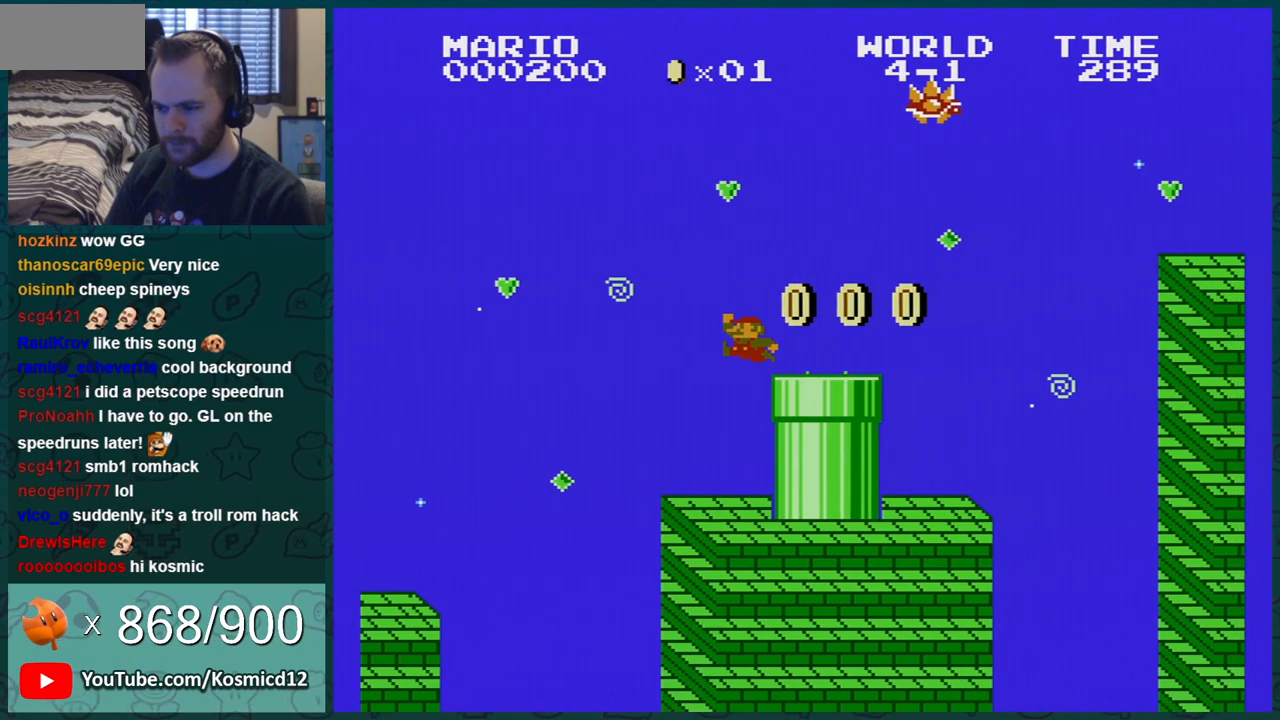
{"buttons": ["B"], "events": [[200, "DPAD_RIGHT", "up"], [250, "DPAD_LEFT", "down"], [467, "DPAD_LEFT", "up"]]}
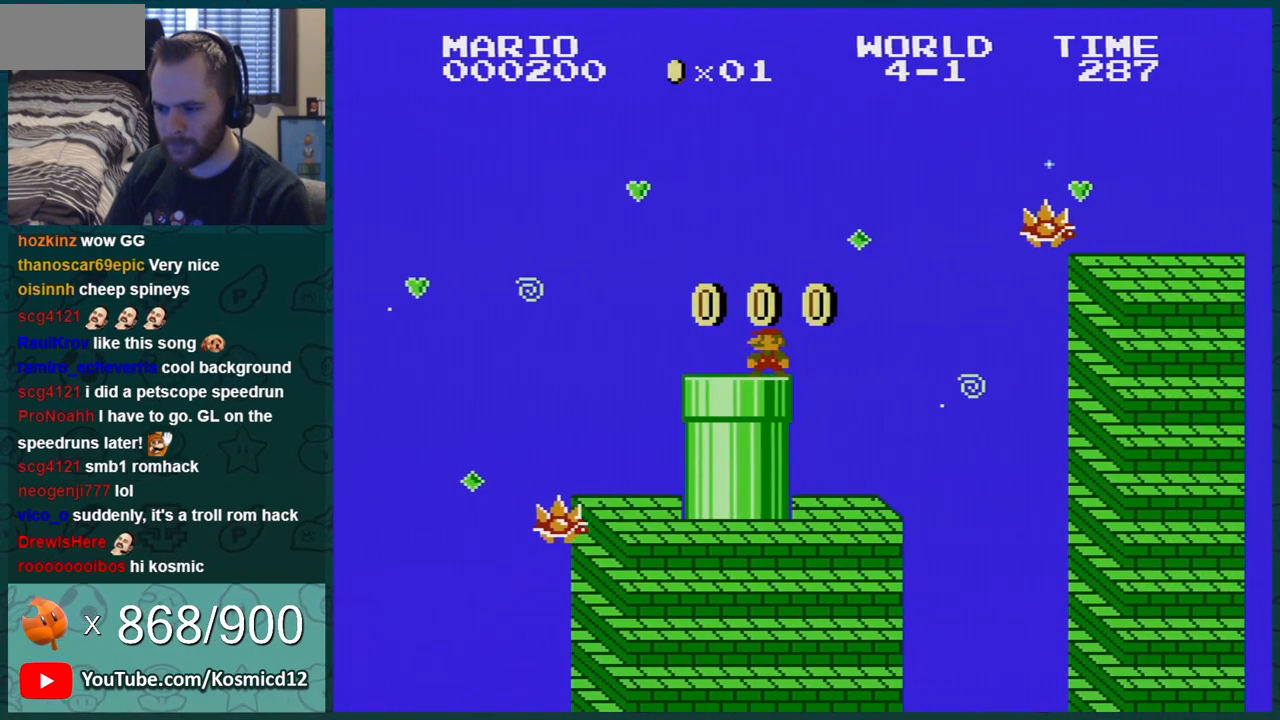
{"buttons": ["B", "DPAD_LEFT"], "events": [[67, "DPAD_RIGHT", "down"], [418, "DPAD_DOWN", "down"], [418, "DPAD_RIGHT", "up"], [434, "DPAD_DOWN", "up"], [434, "DPAD_LEFT", "down"]]}
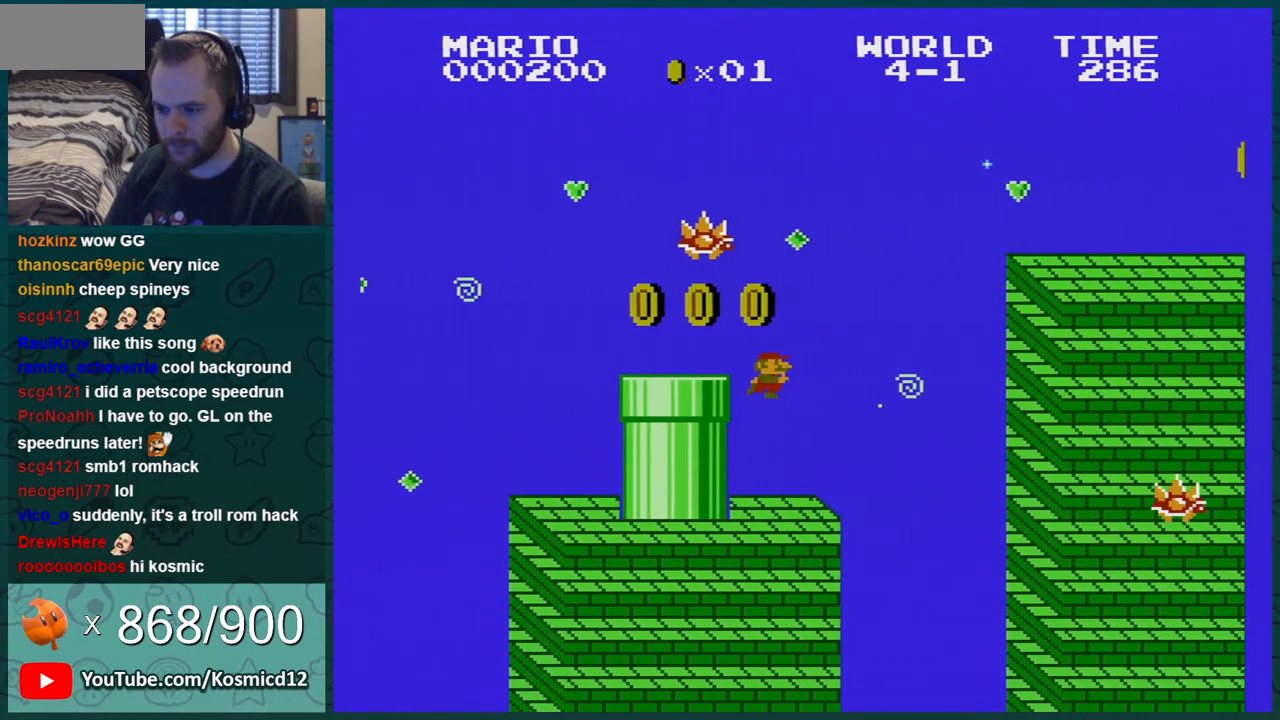
{"buttons": ["A", "B", "DPAD_RIGHT"], "events": [[133, "DPAD_LEFT", "up"], [317, "A", "down"], [434, "DPAD_RIGHT", "down"]]}
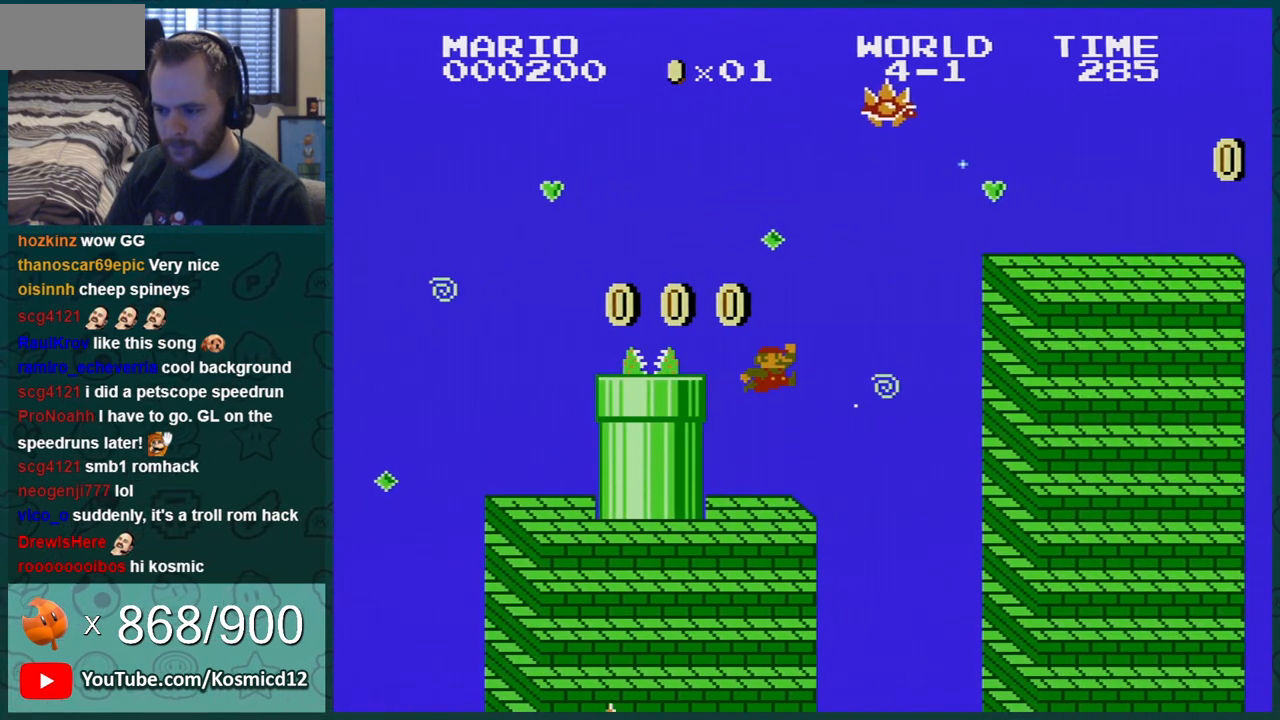
{"buttons": ["B"], "events": [[67, "DPAD_RIGHT", "up"], [184, "DPAD_LEFT", "down"], [351, "DPAD_LEFT", "up"], [384, "A", "up"], [418, "DPAD_RIGHT", "down"], [501, "DPAD_RIGHT", "up"]]}
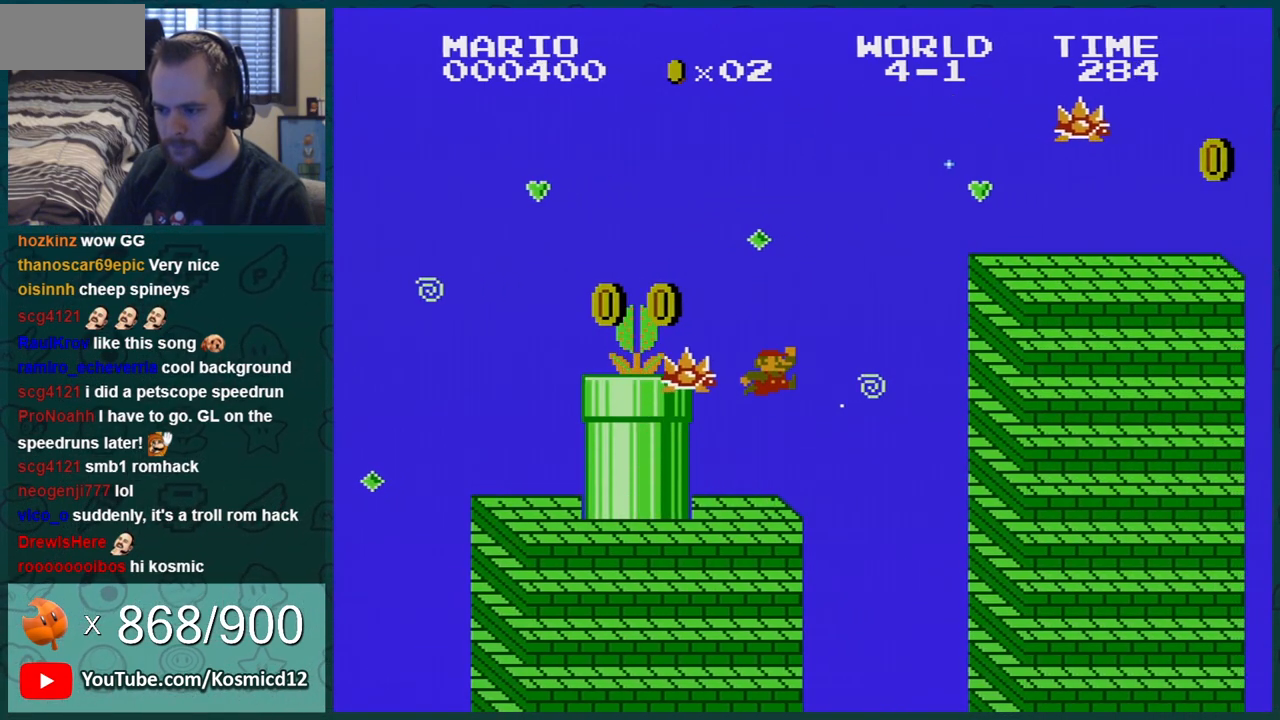
{"buttons": ["B", "DPAD_LEFT"], "events": [[67, "DPAD_LEFT", "down"]]}
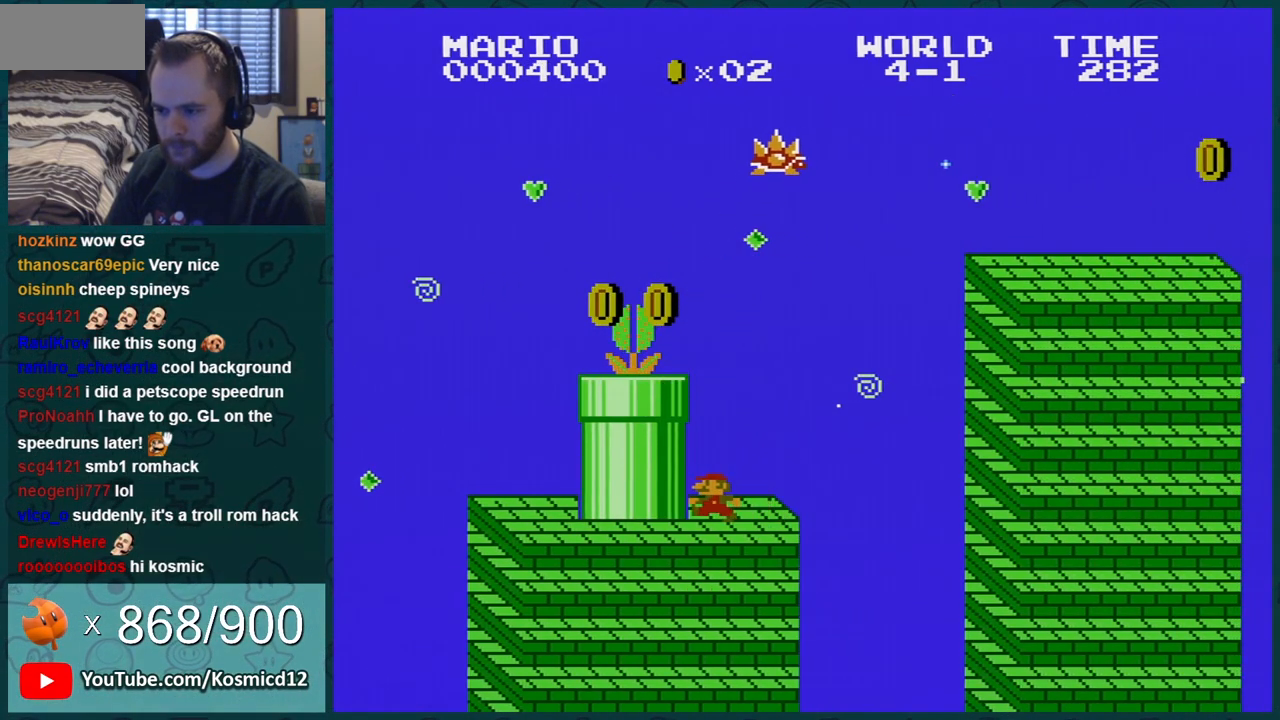
{"buttons": ["B"], "events": [[67, "A", "down"], [67, "DPAD_LEFT", "up"], [317, "A", "up"], [317, "DPAD_LEFT", "down"], [351, "DPAD_LEFT", "up"]]}
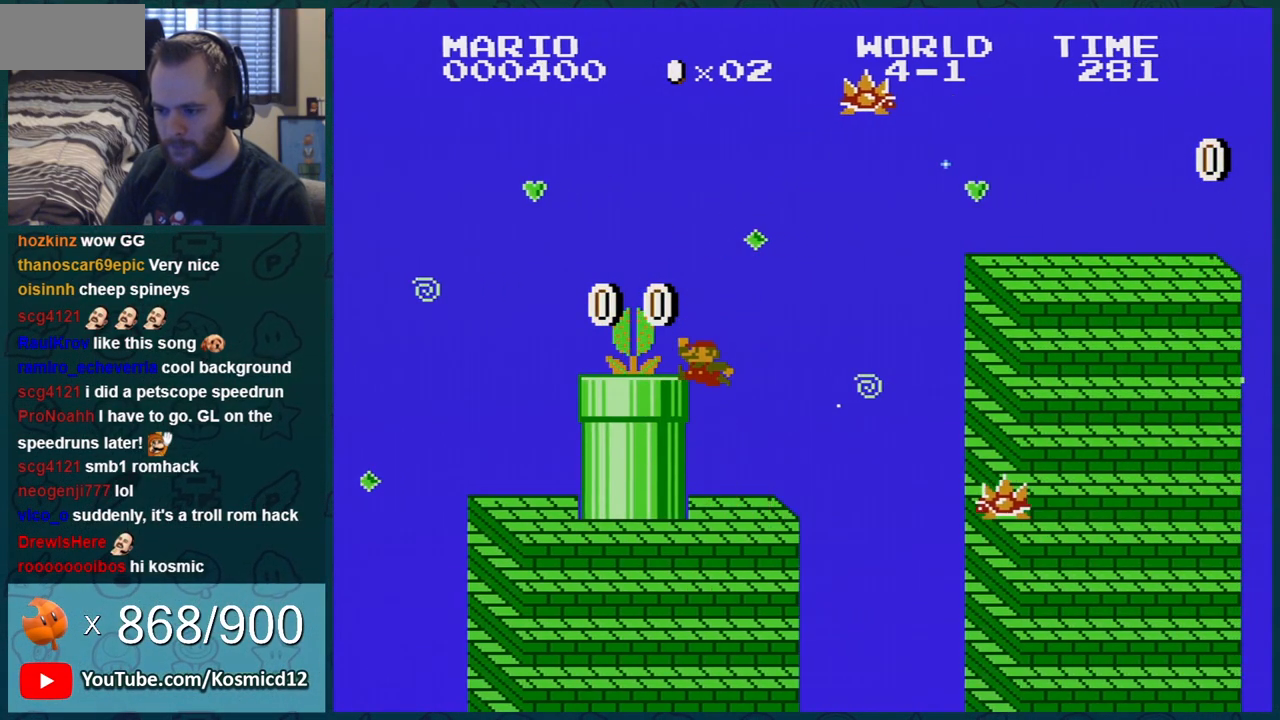
{"buttons": ["A", "B"], "events": [[67, "A", "down"], [284, "A", "up"], [400, "A", "down"]]}
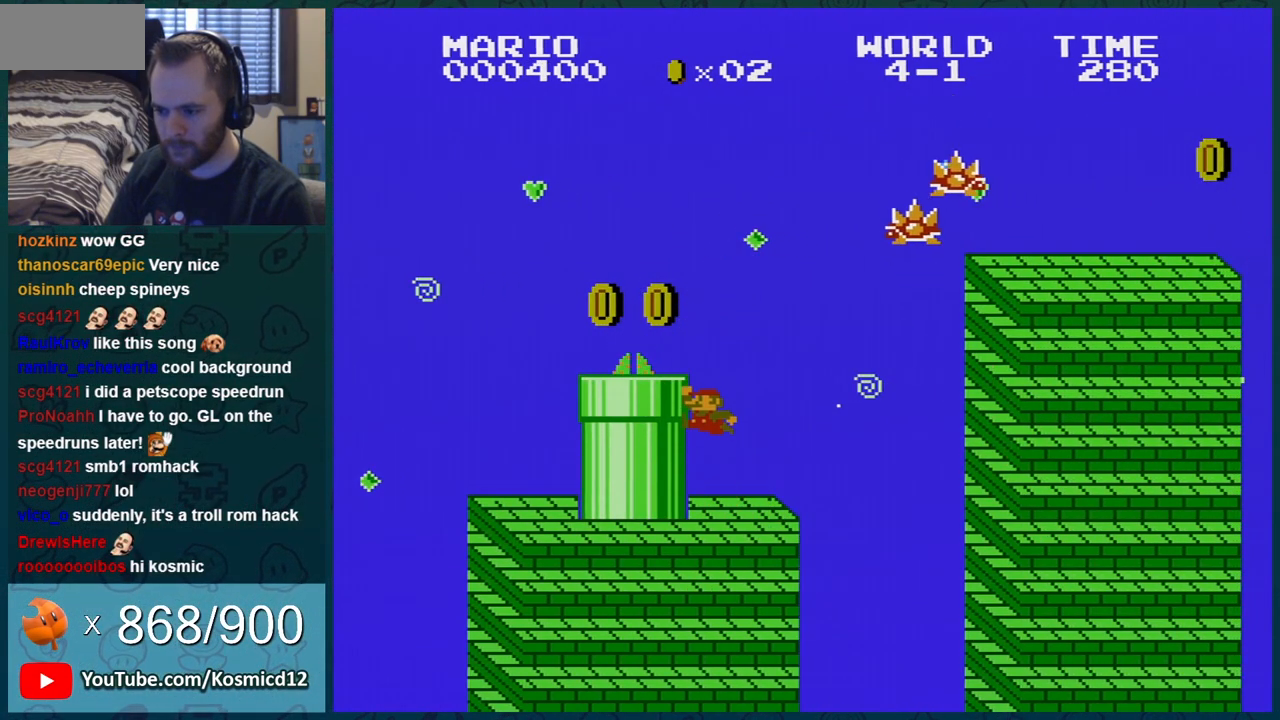
{"buttons": ["A", "B", "DPAD_RIGHT"], "events": [[117, "A", "up"], [117, "DPAD_LEFT", "down"], [184, "DPAD_LEFT", "up"], [401, "A", "down"], [434, "DPAD_RIGHT", "down"]]}
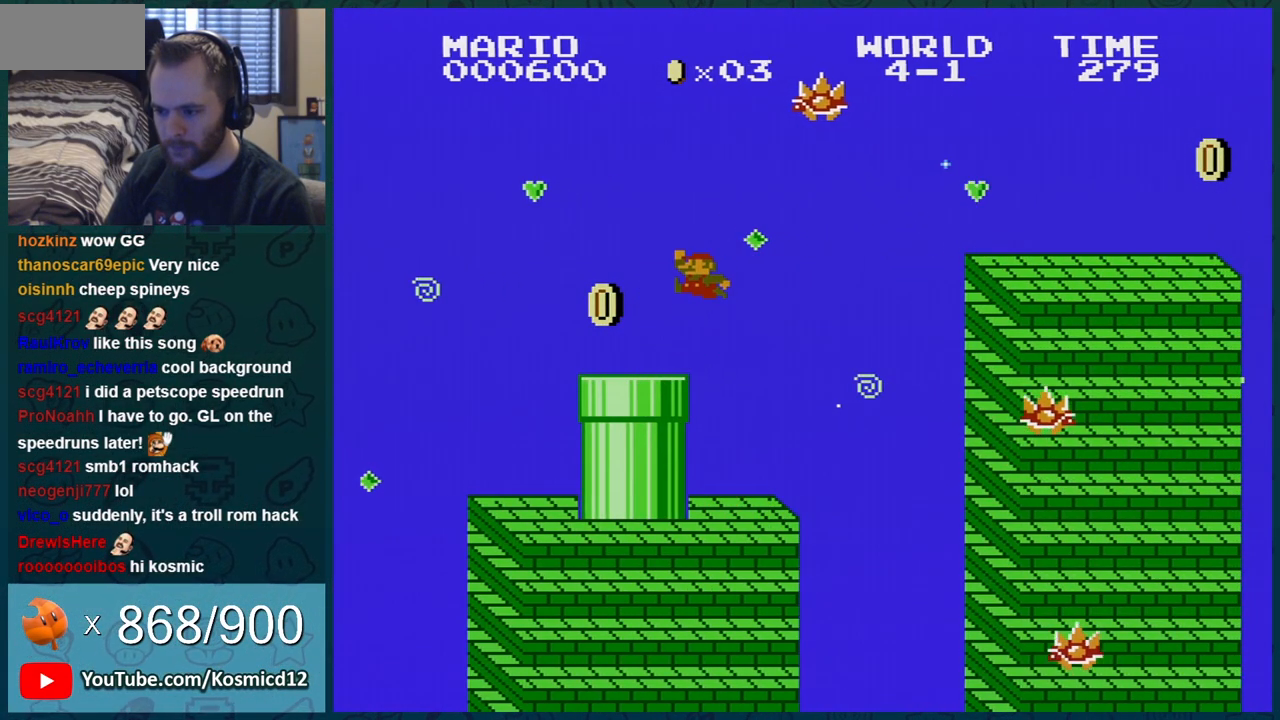
{"buttons": ["B"], "events": [[50, "A", "up"], [184, "DPAD_RIGHT", "up"], [250, "DPAD_LEFT", "down"], [500, "DPAD_LEFT", "up"]]}
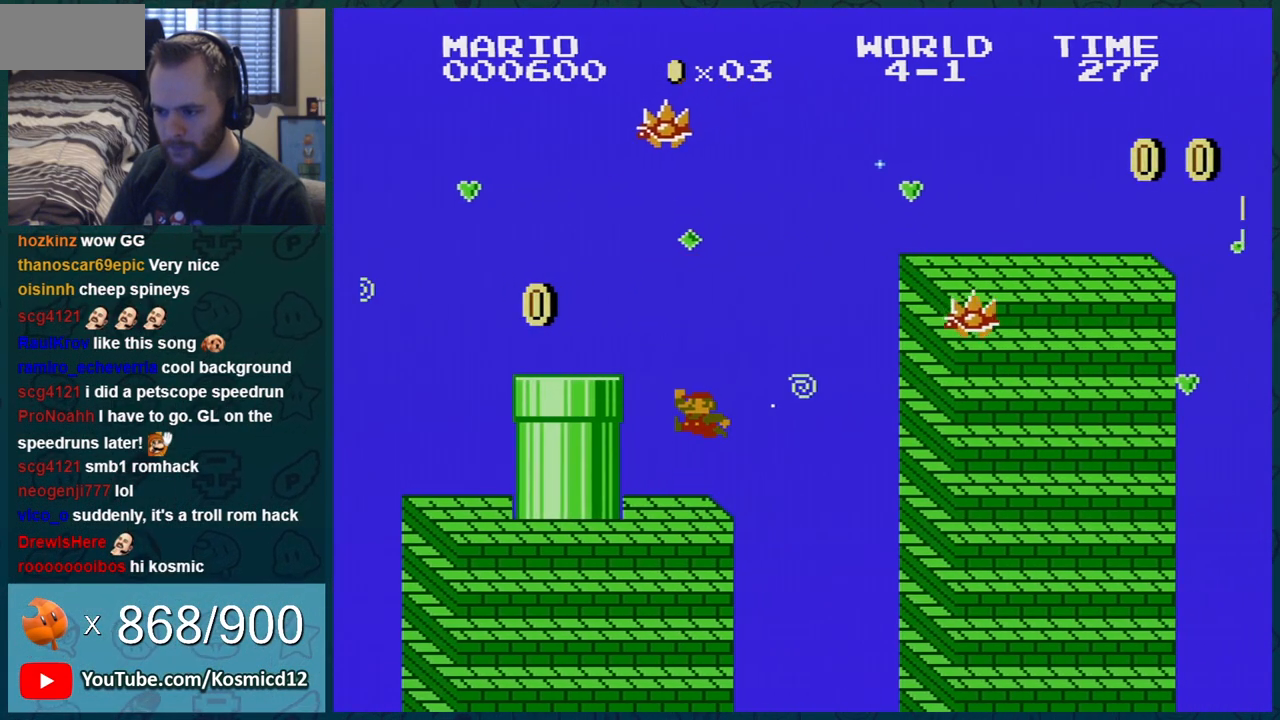
{"buttons": ["A", "B", "DPAD_LEFT"], "events": [[217, "A", "down"], [251, "DPAD_RIGHT", "down"], [368, "DPAD_RIGHT", "up"], [434, "DPAD_LEFT", "down"]]}
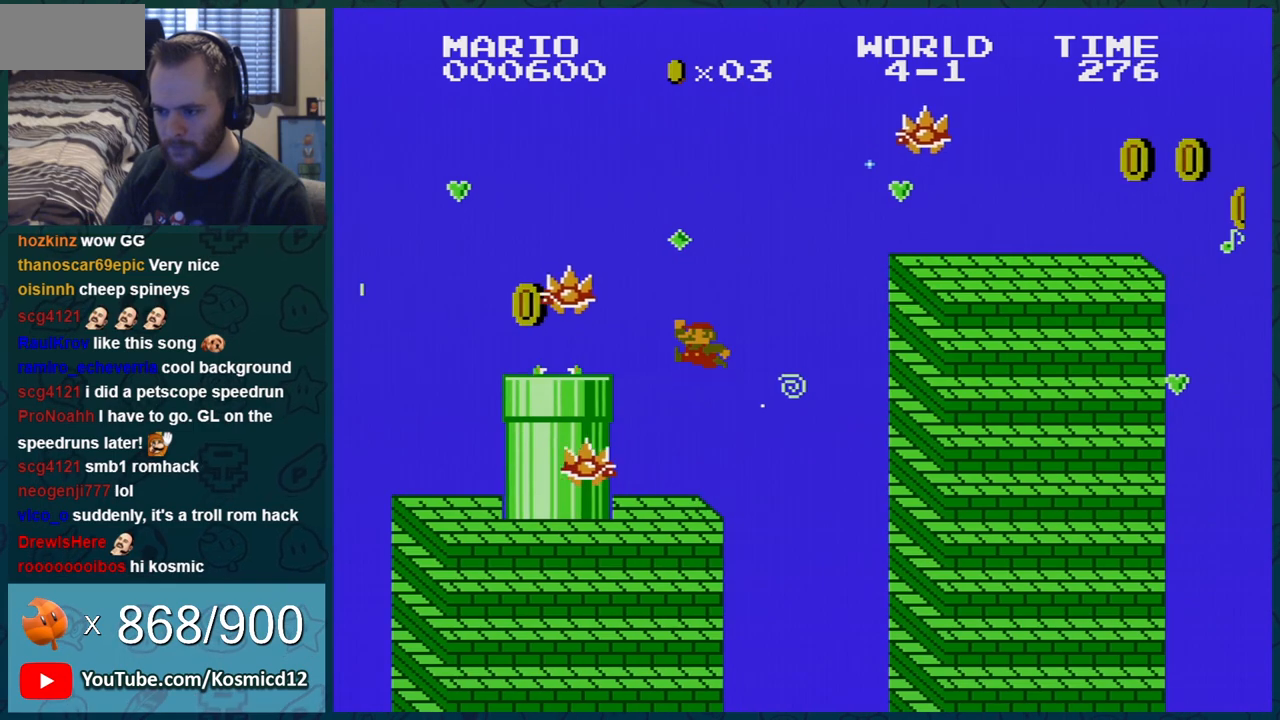
{"buttons": ["B"], "events": [[50, "DPAD_LEFT", "up"], [100, "A", "up"], [134, "DPAD_RIGHT", "down"], [234, "DPAD_RIGHT", "up"], [284, "DPAD_LEFT", "down"], [484, "DPAD_LEFT", "up"]]}
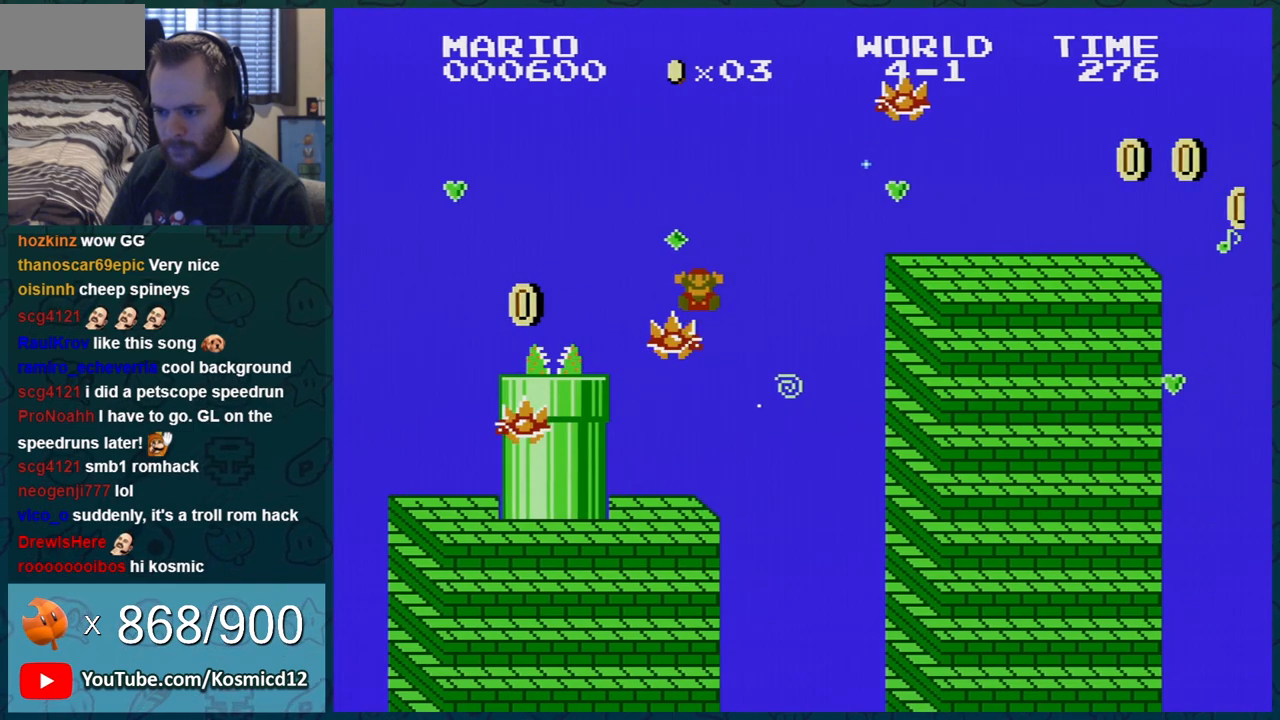
{"buttons": [], "events": [[133, "B", "up"]]}
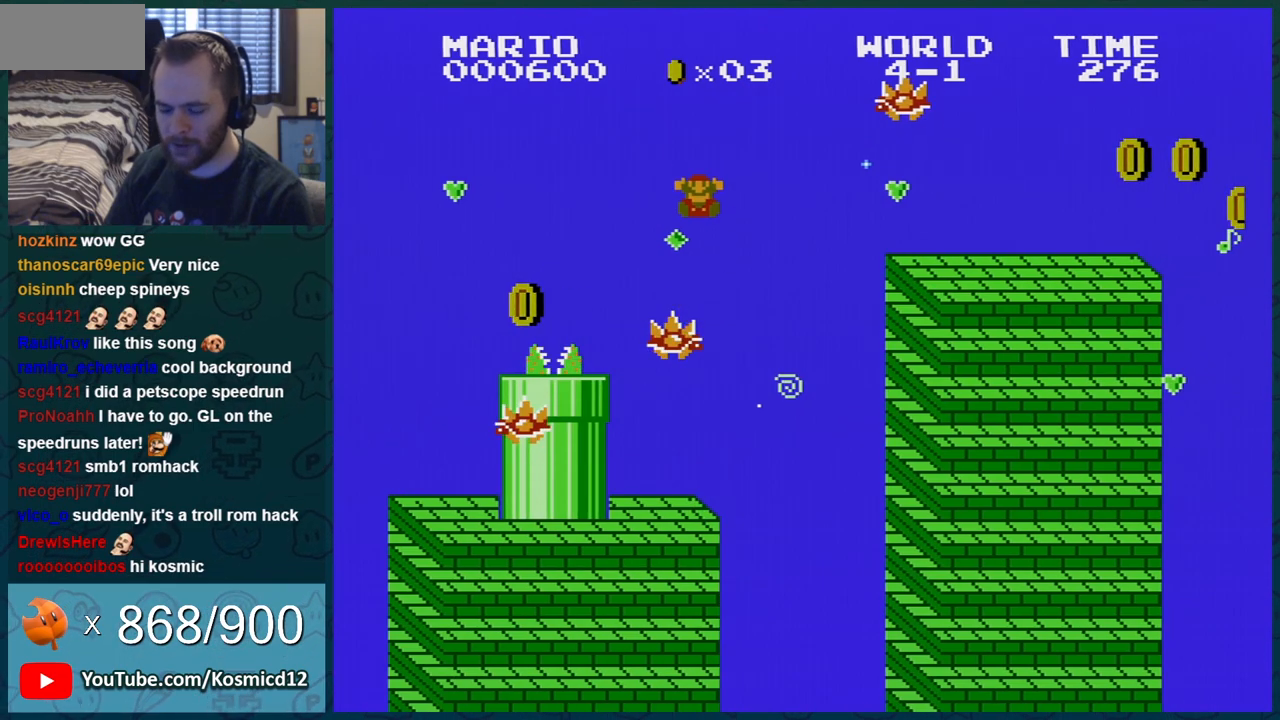
{"buttons": [], "events": []}
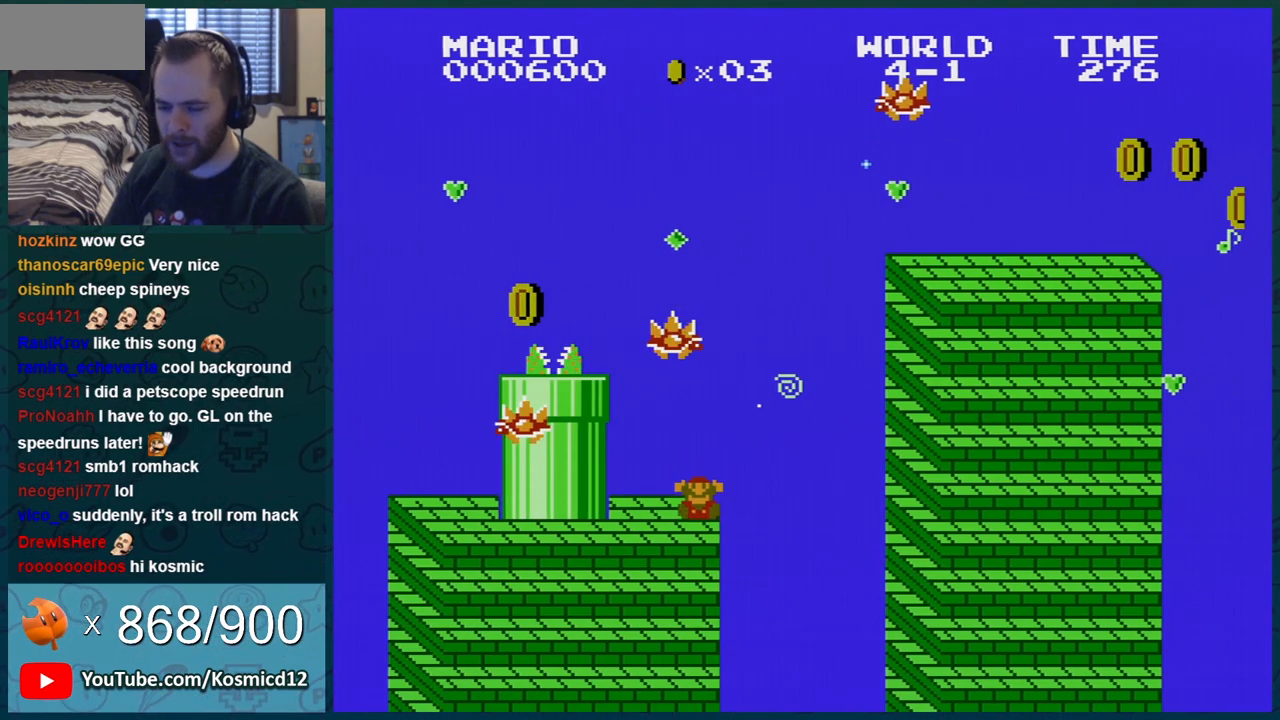
{"buttons": [], "events": []}
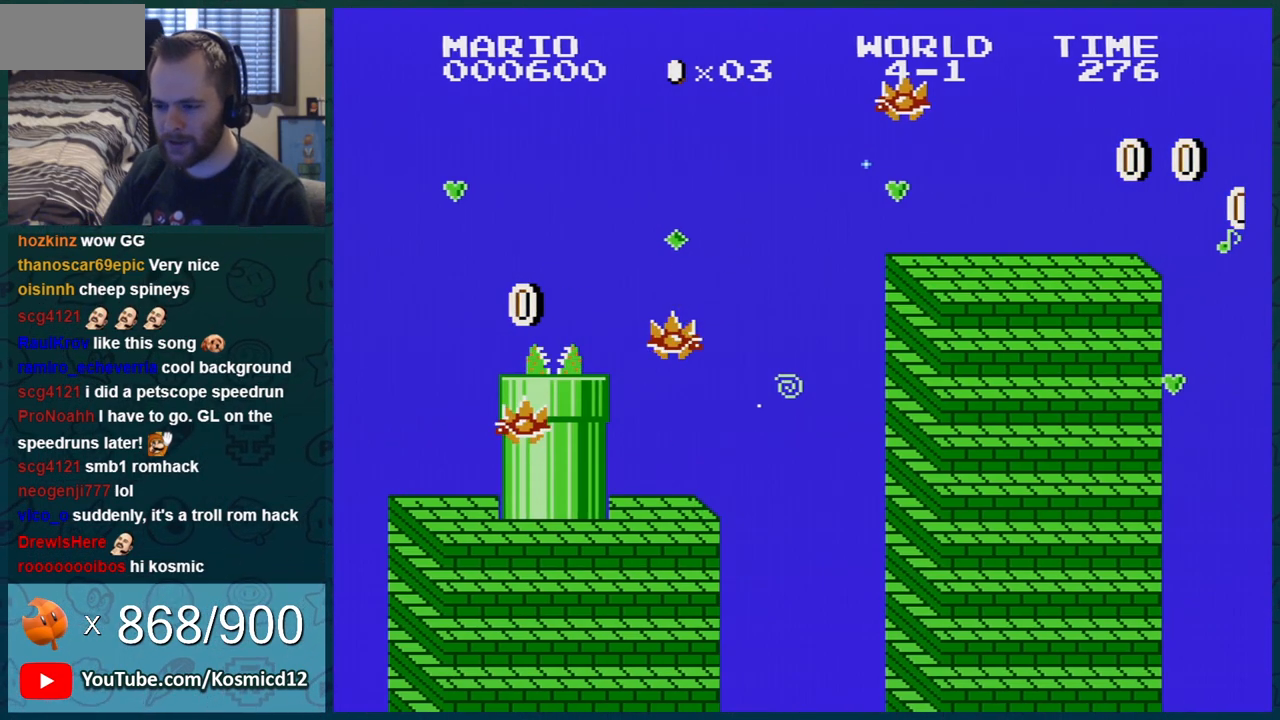
{"buttons": [], "events": []}
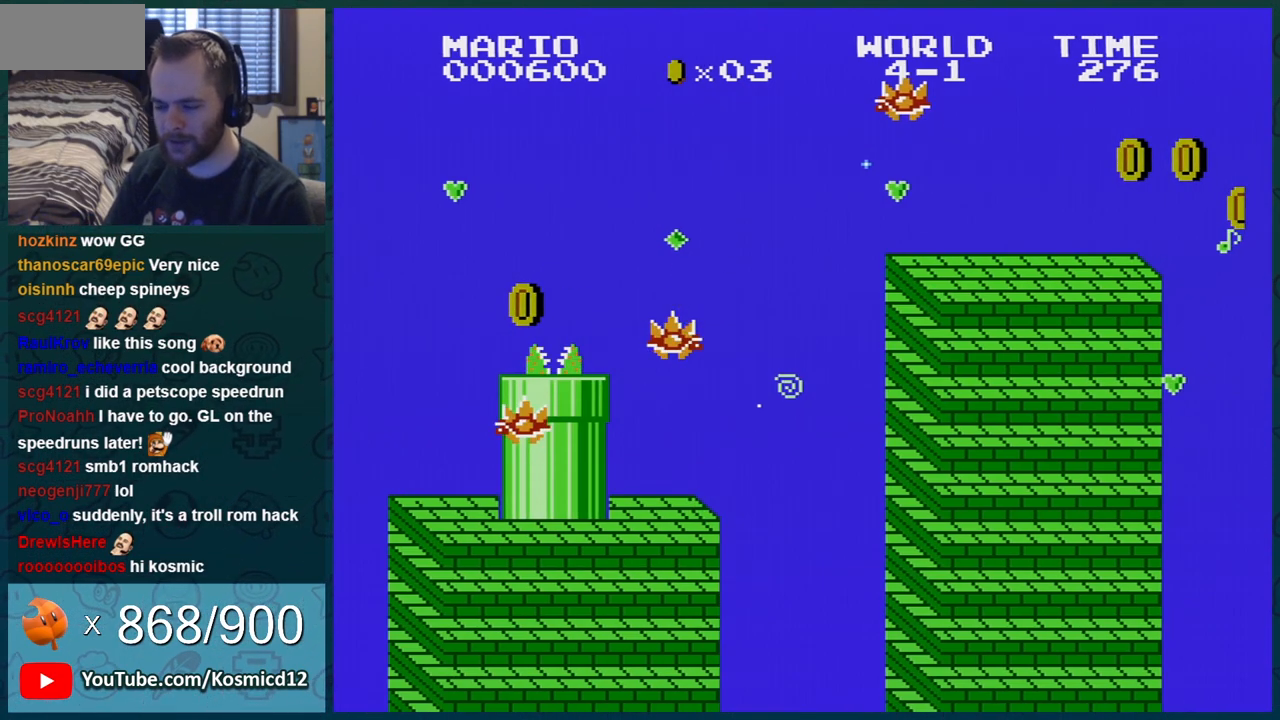
{"buttons": [], "events": []}
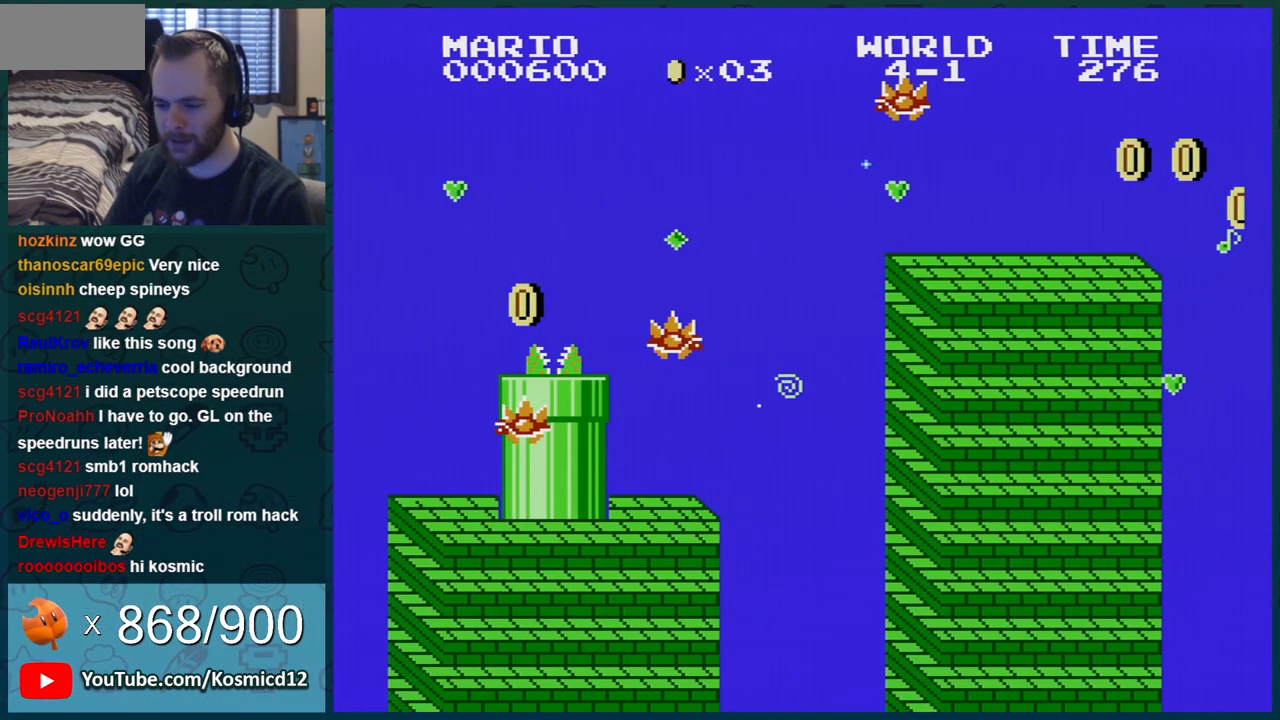
{"buttons": [], "events": []}
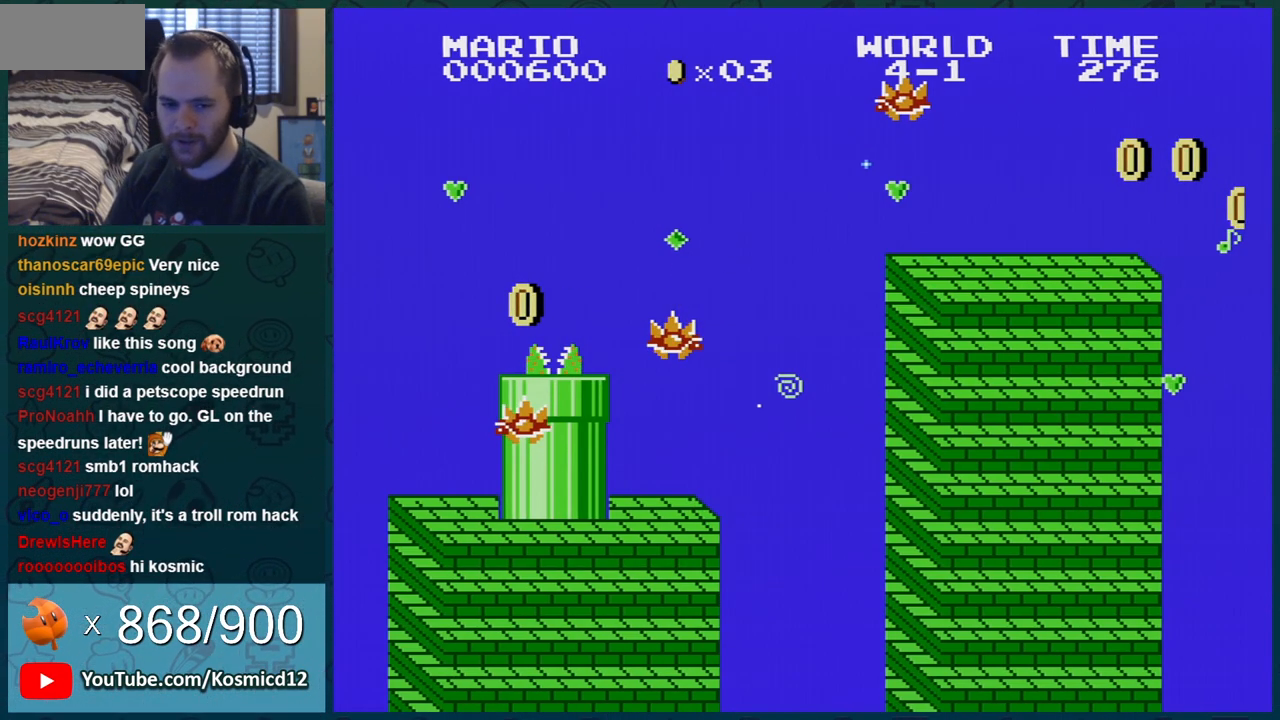
{"buttons": ["A"], "events": [[117, "A", "down"], [233, "A", "up"], [317, "A", "down"], [417, "A", "up"], [467, "A", "down"]]}
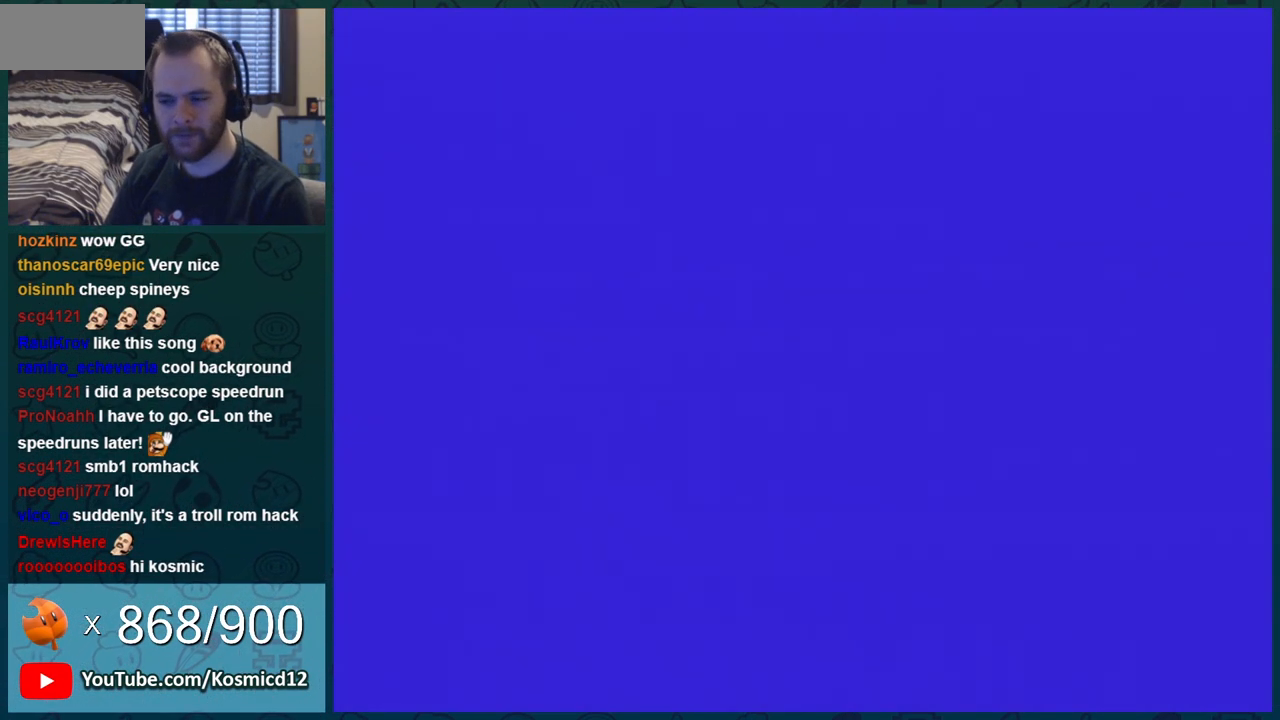
{"buttons": [], "events": [[34, "A", "up"], [100, "A", "down"], [184, "A", "up"], [284, "A", "down"], [351, "A", "up"]]}
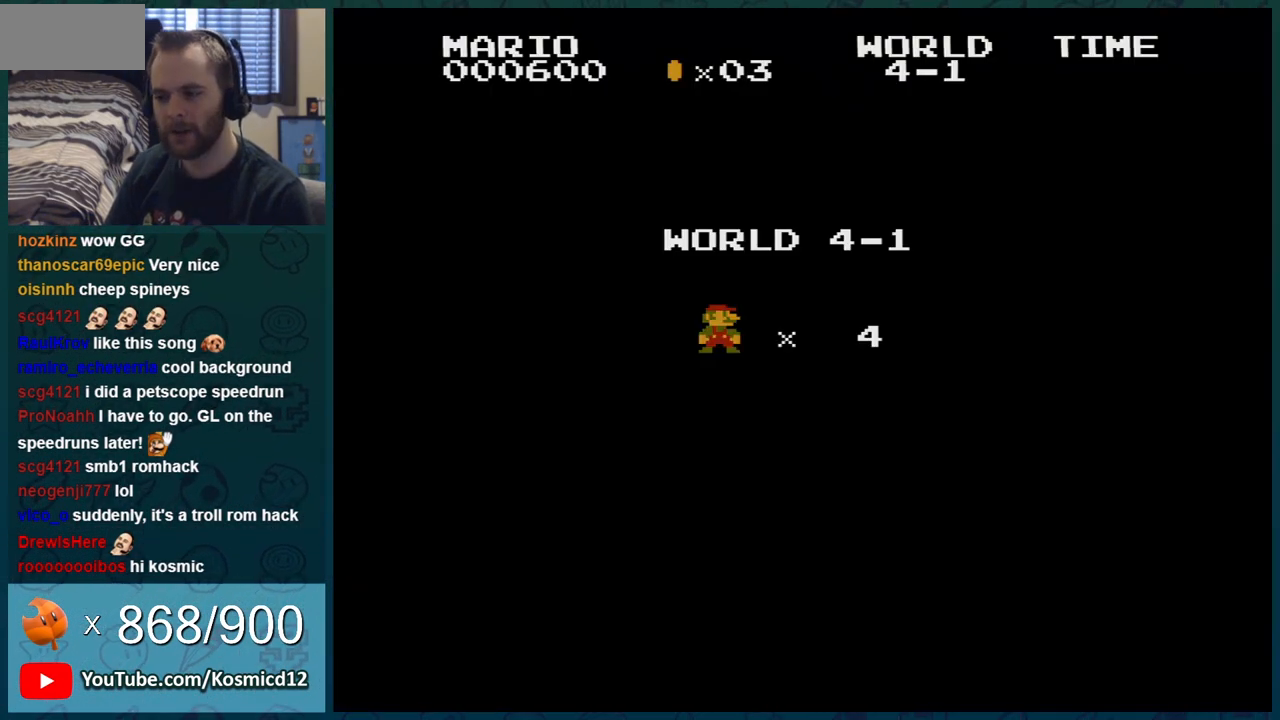
{"buttons": ["B"], "events": [[117, "A", "down"], [283, "A", "up"], [283, "B", "down"]]}
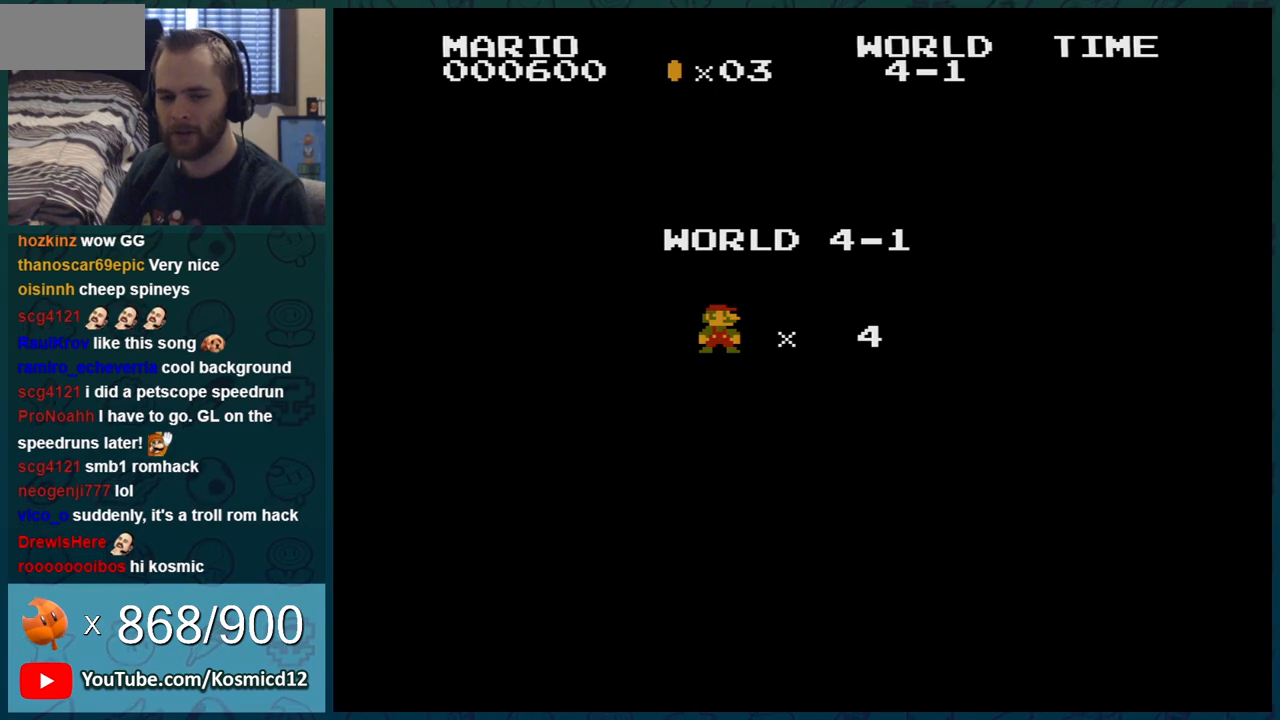
{"buttons": ["B", "DPAD_RIGHT"], "events": [[367, "DPAD_RIGHT", "down"]]}
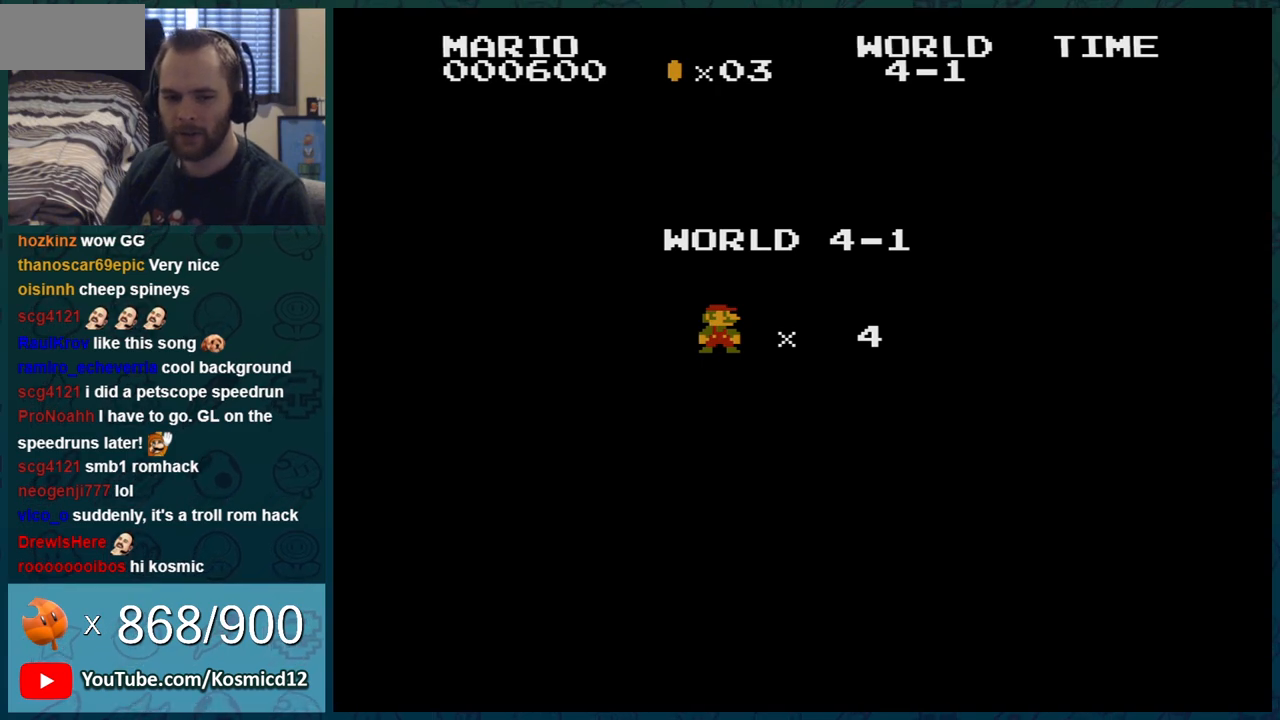
{"buttons": ["B", "DPAD_RIGHT"], "events": []}
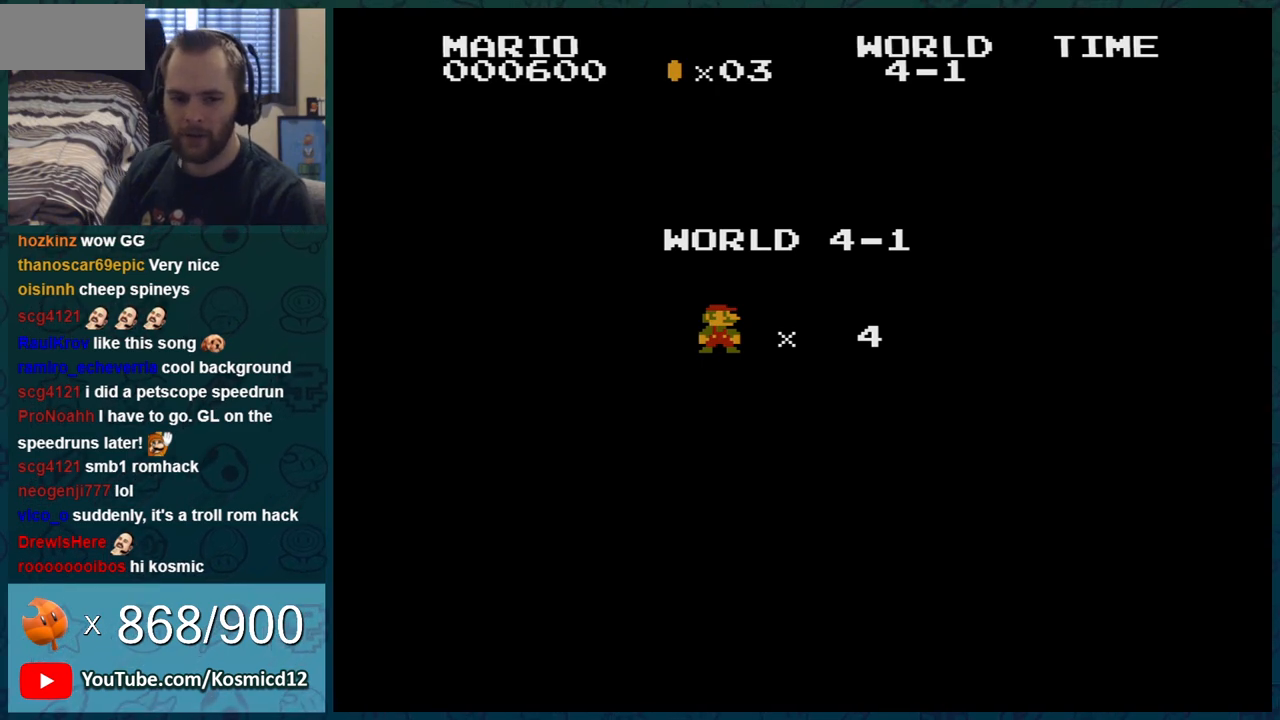
{"buttons": ["B", "DPAD_RIGHT"], "events": []}